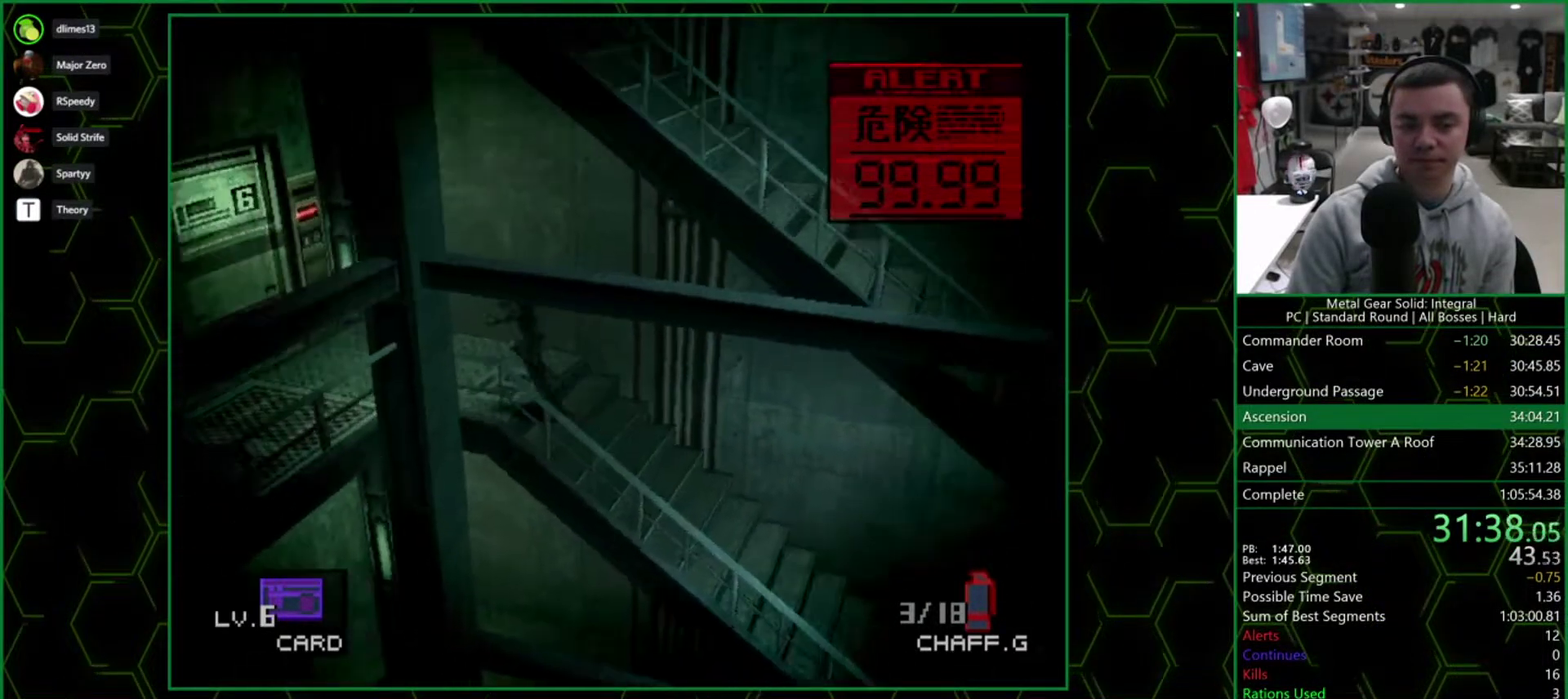
Gameplay with a controller (PlayStation layout); each line is a JSON object with the inputs held at the frame after it (dt_ms = milliseconds from this image to that frame). "events" lists button and stick changes between this image and that frame as [ms after this image, input, new state], when the widget could be followed in between. Not read: L1 L3 R3 left_stick right_stick.
{"dt_ms": 500, "buttons": ["DPAD_DOWN", "DPAD_LEFT"], "events": [[333, "DPAD_UP", "up"], [500, "DPAD_DOWN", "down"]]}
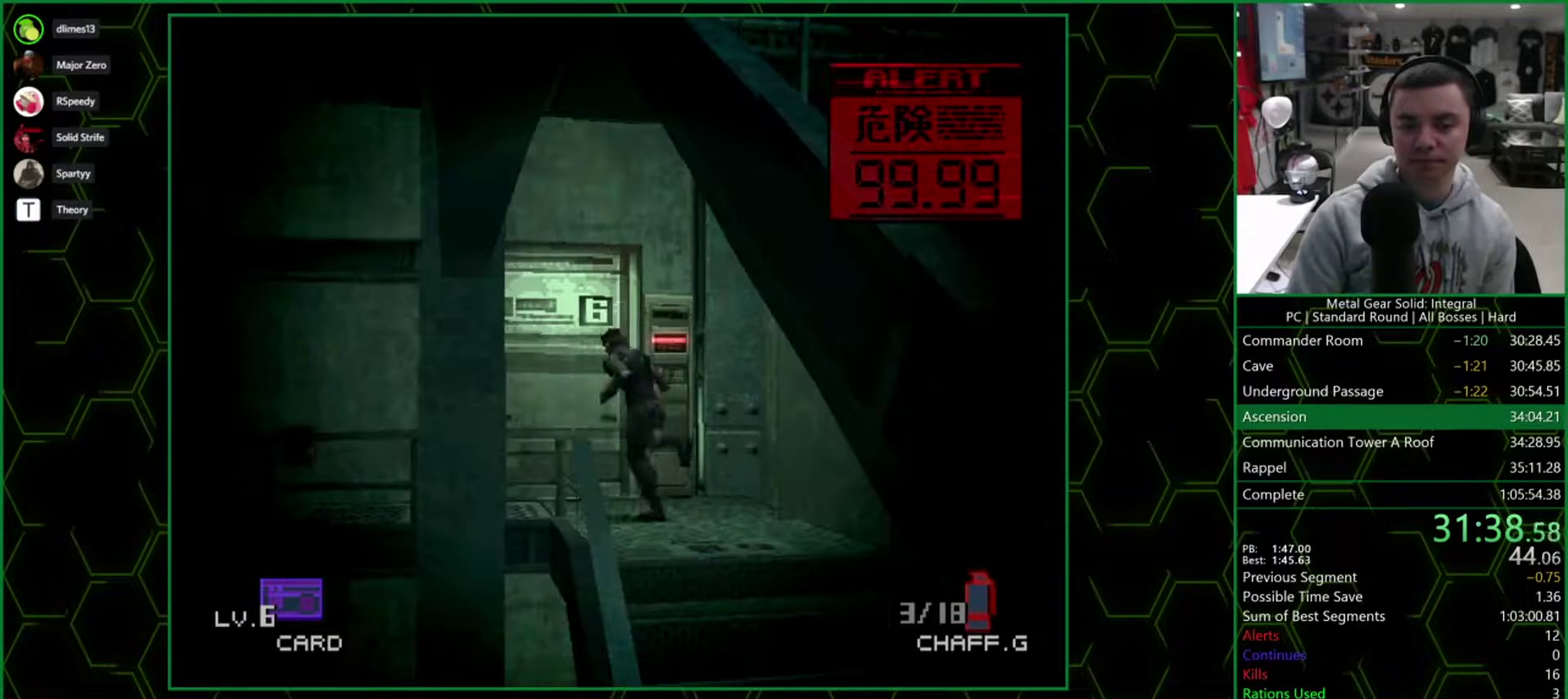
{"dt_ms": 500, "buttons": ["DPAD_DOWN", "DPAD_LEFT"], "events": []}
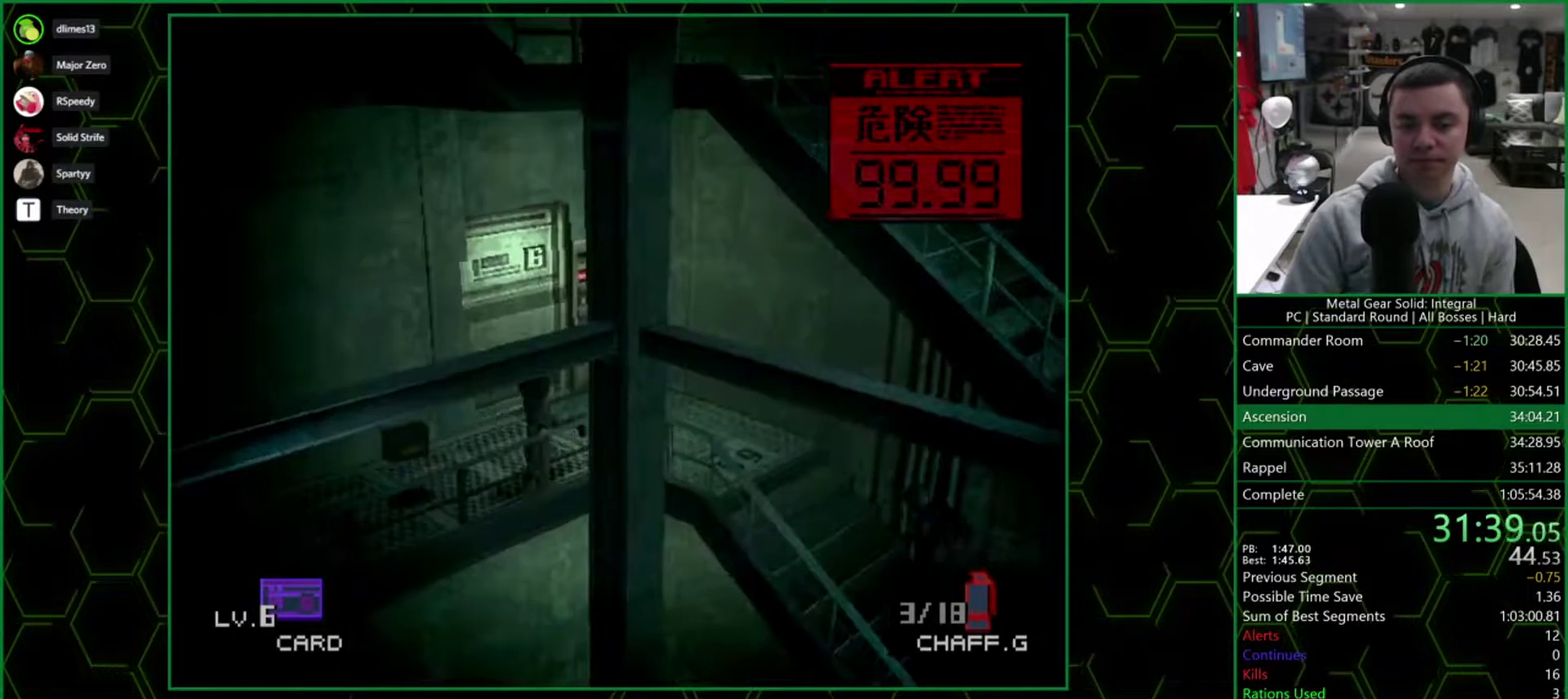
{"dt_ms": 1000, "buttons": ["DPAD_DOWN", "DPAD_LEFT"], "events": []}
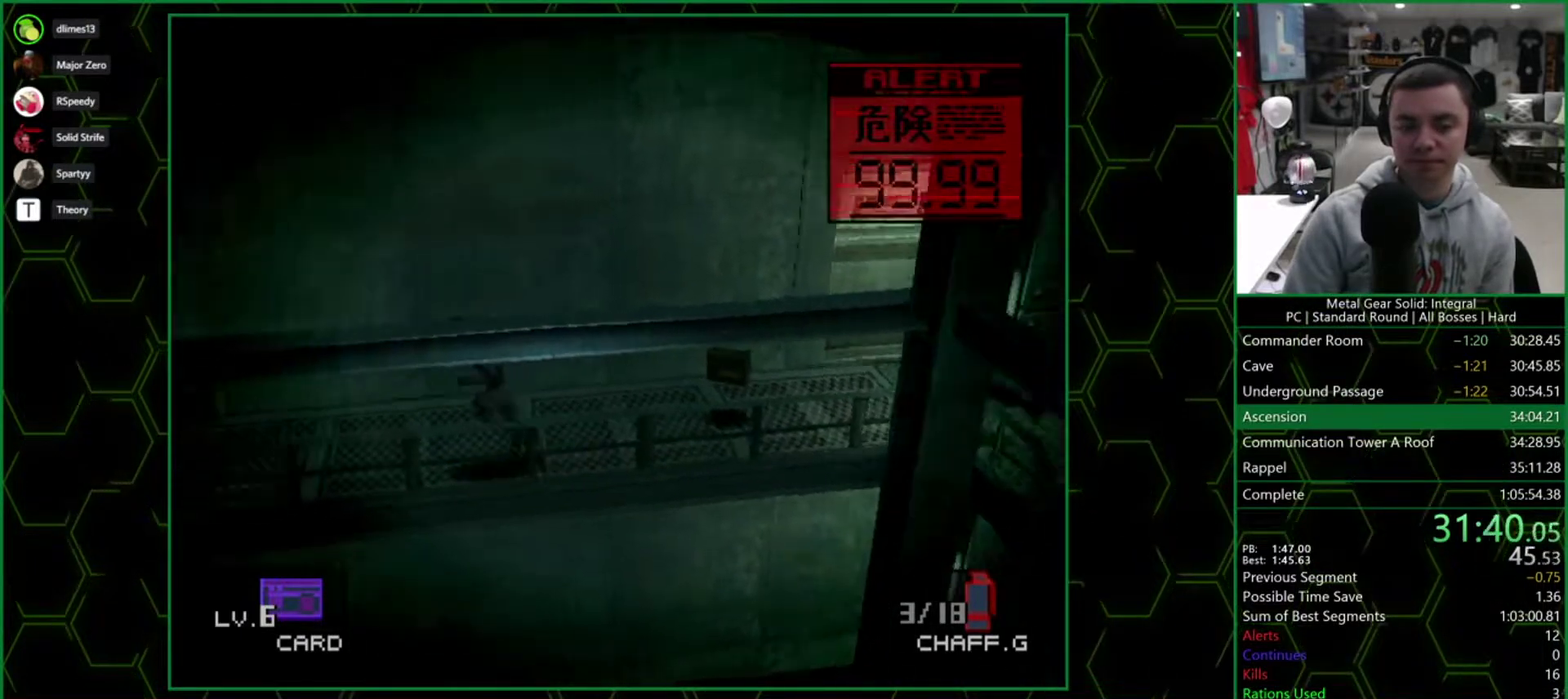
{"dt_ms": 500, "buttons": ["DPAD_LEFT"], "events": [[167, "DPAD_DOWN", "up"]]}
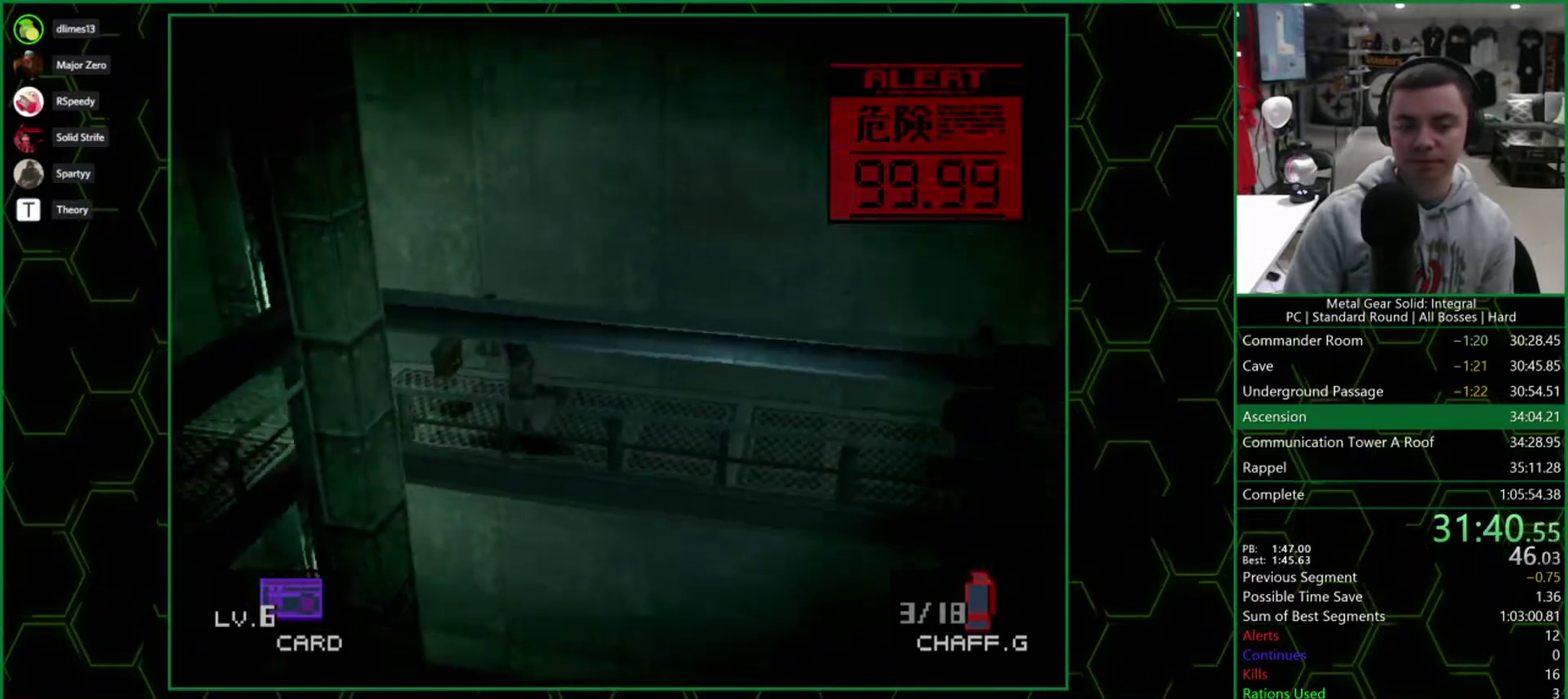
{"dt_ms": 500, "buttons": ["DPAD_LEFT"], "events": []}
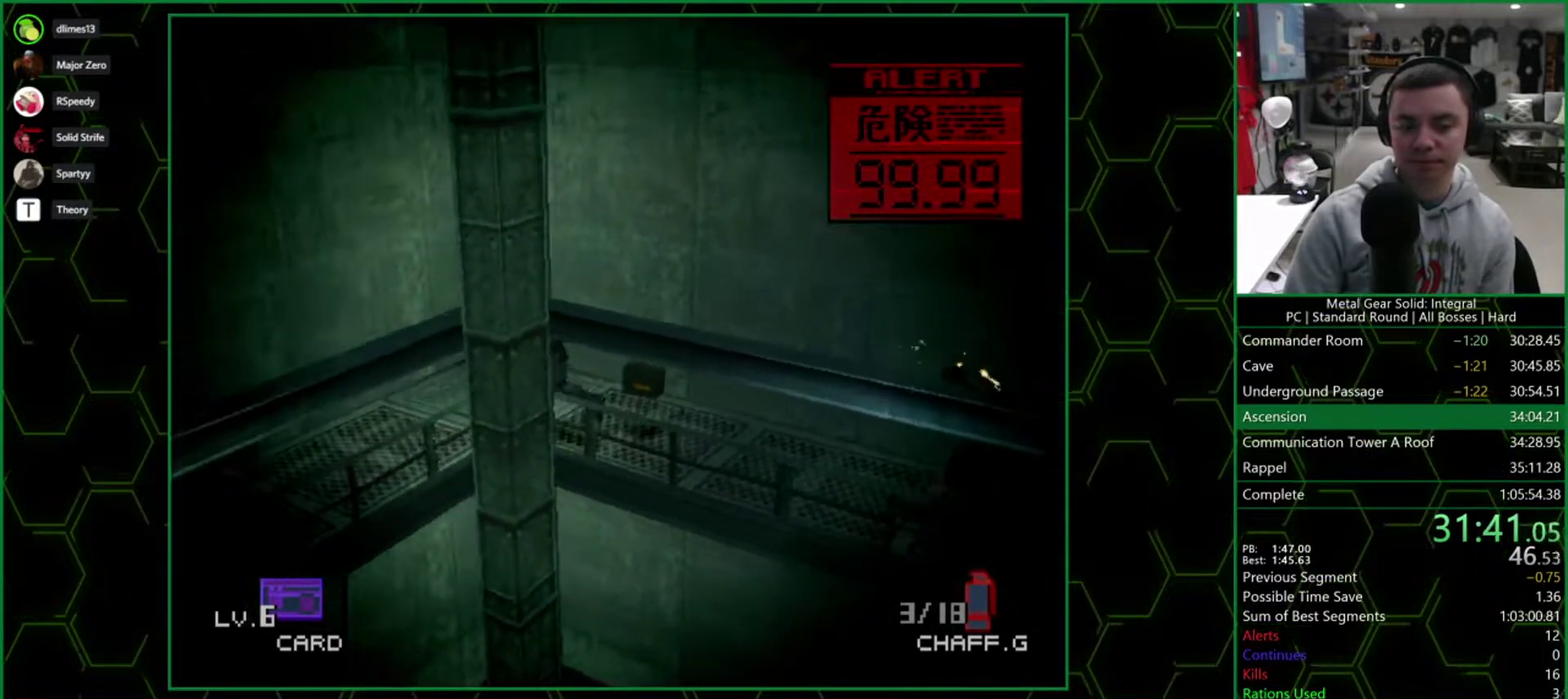
{"dt_ms": 500, "buttons": ["DPAD_DOWN", "DPAD_LEFT"], "events": [[150, "DPAD_DOWN", "down"], [200, "DPAD_LEFT", "up"], [467, "DPAD_LEFT", "down"]]}
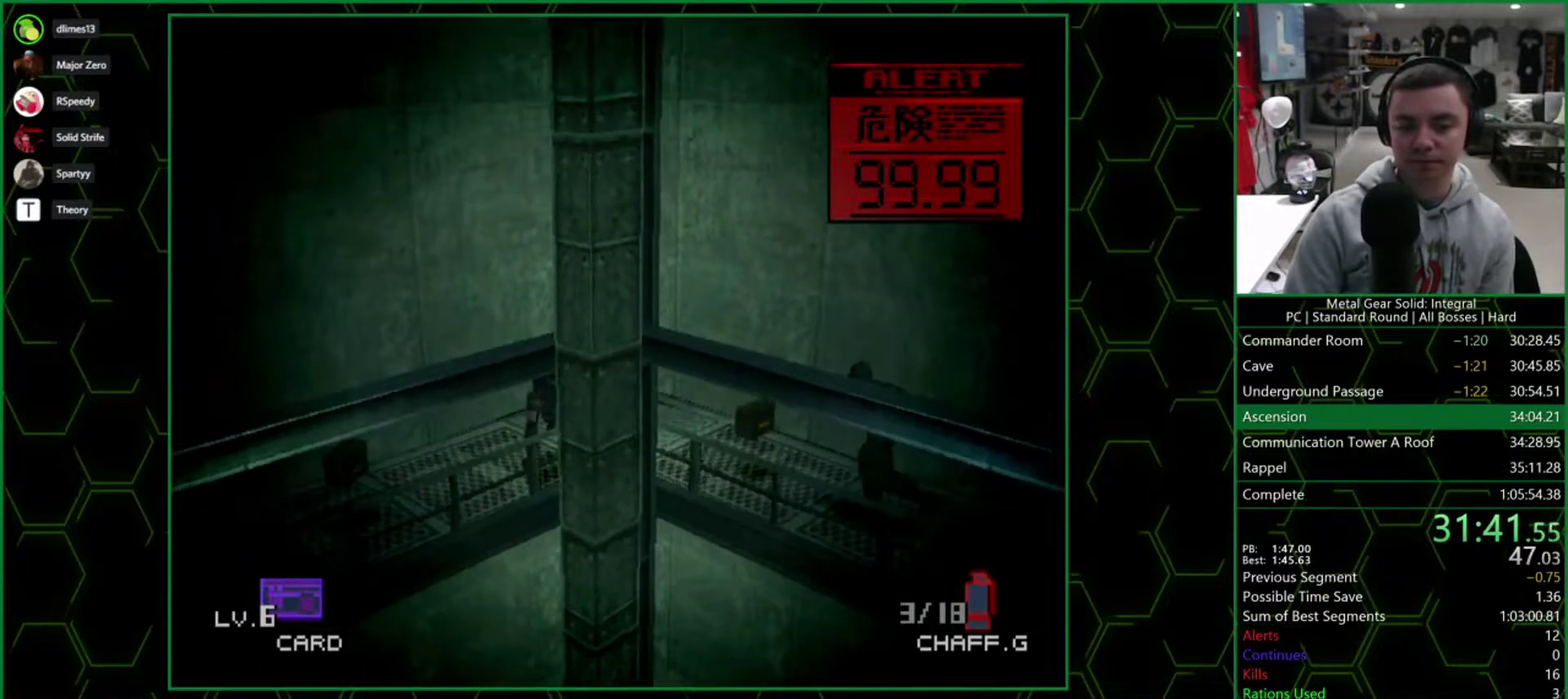
{"dt_ms": 500, "buttons": ["DPAD_DOWN", "DPAD_LEFT"], "events": []}
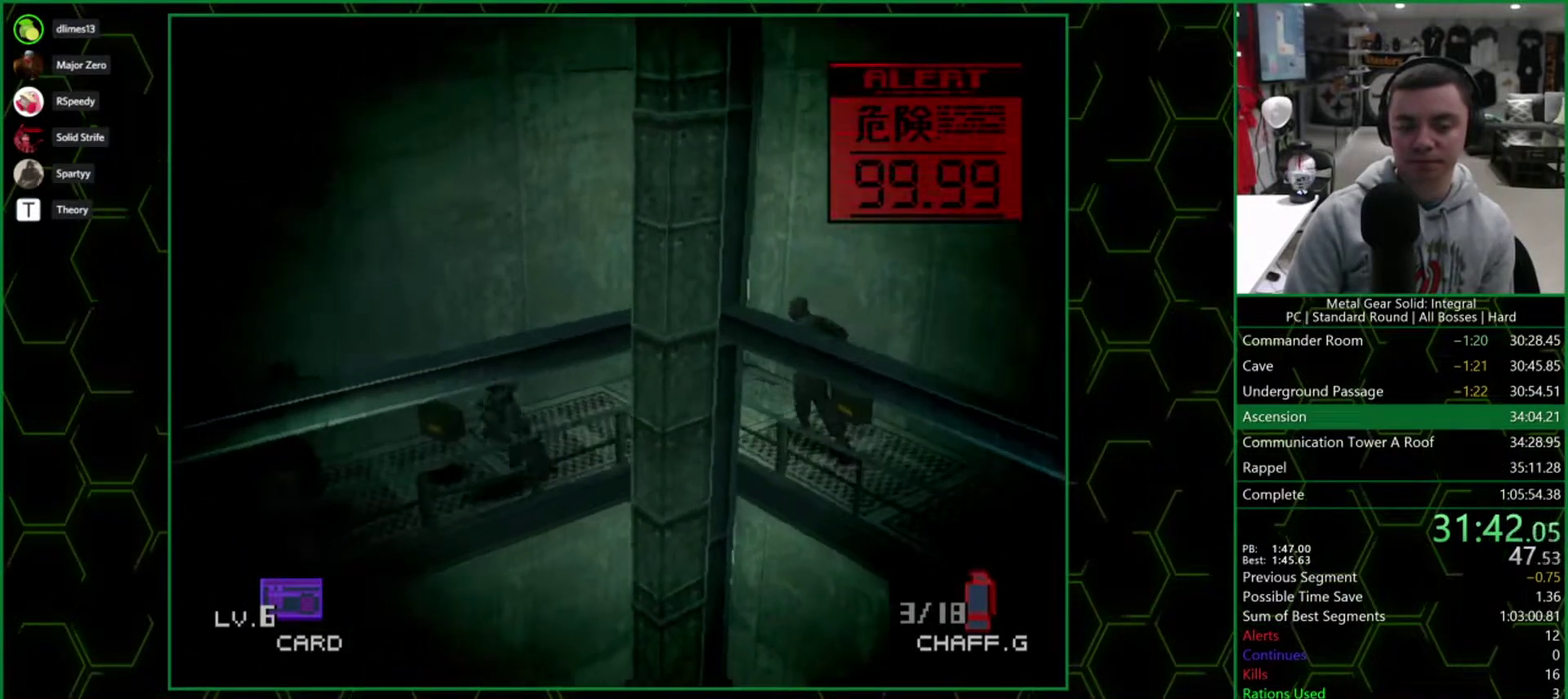
{"dt_ms": 500, "buttons": ["DPAD_DOWN", "DPAD_LEFT"], "events": []}
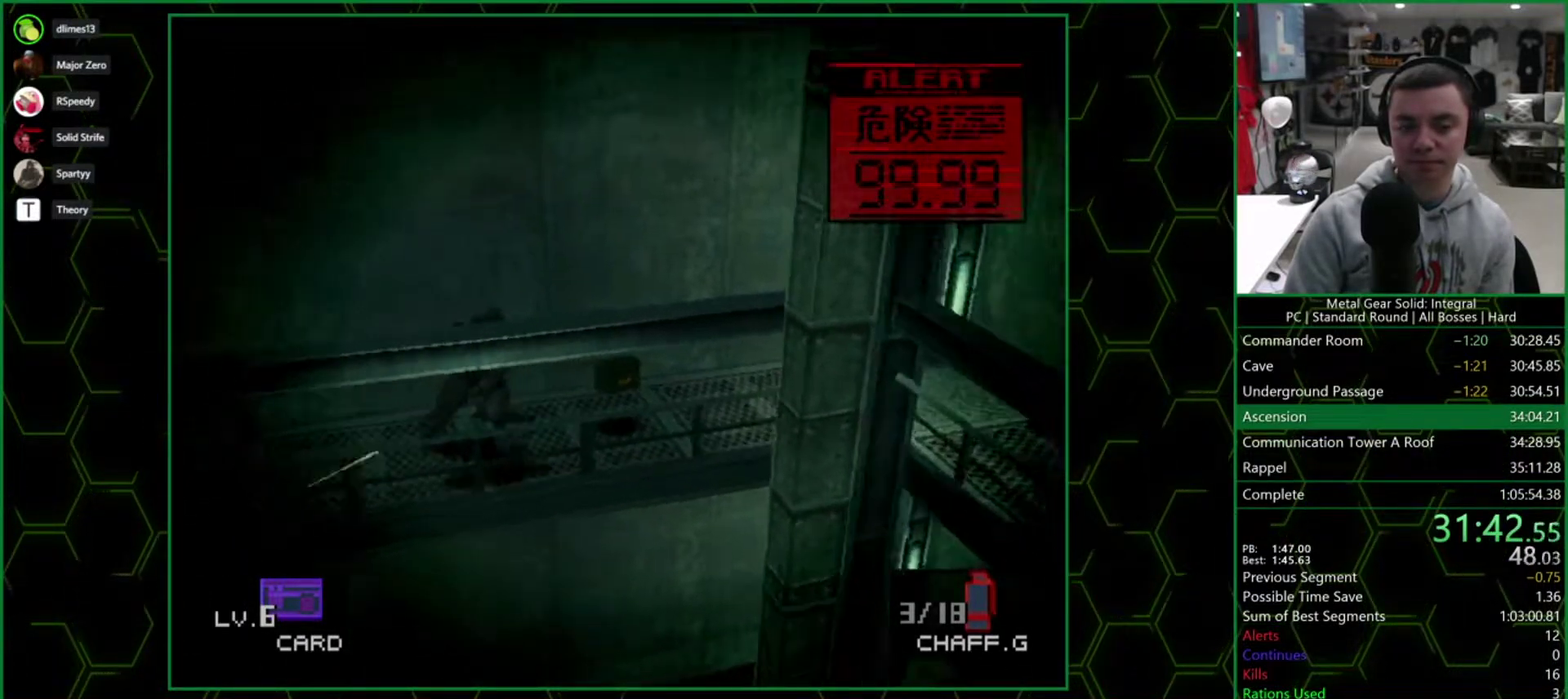
{"dt_ms": 500, "buttons": ["DPAD_LEFT"], "events": [[300, "DPAD_DOWN", "up"]]}
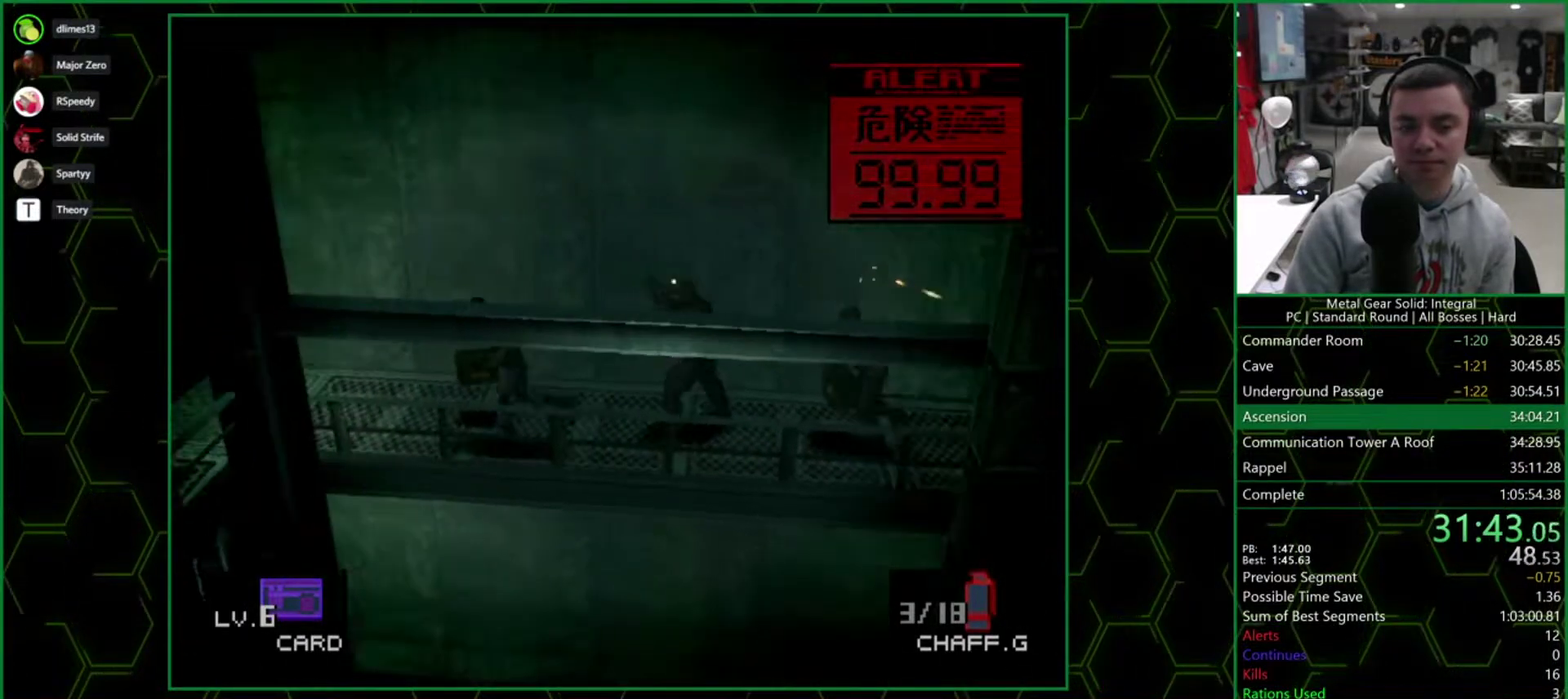
{"dt_ms": 500, "buttons": ["DPAD_LEFT"], "events": []}
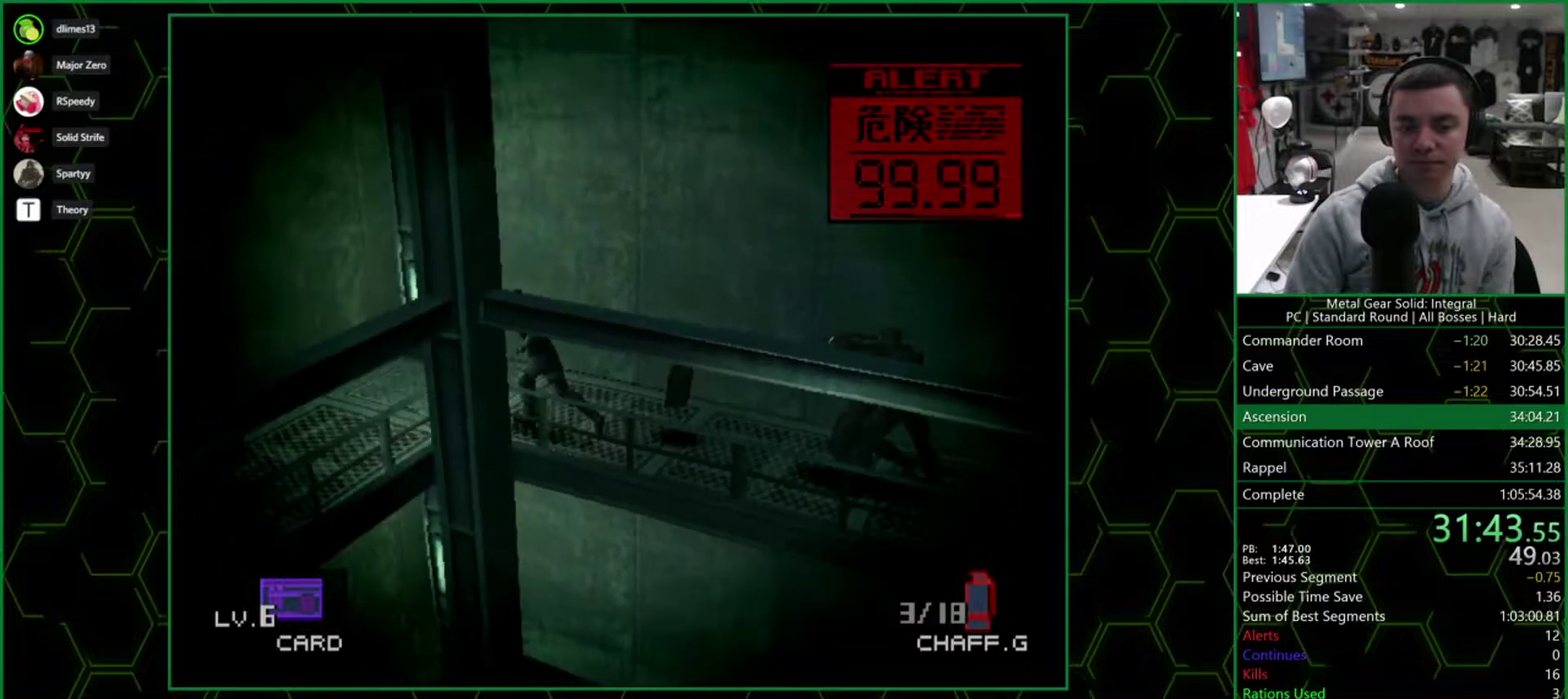
{"dt_ms": 500, "buttons": ["DPAD_DOWN"], "events": [[233, "DPAD_DOWN", "down"], [333, "DPAD_LEFT", "up"]]}
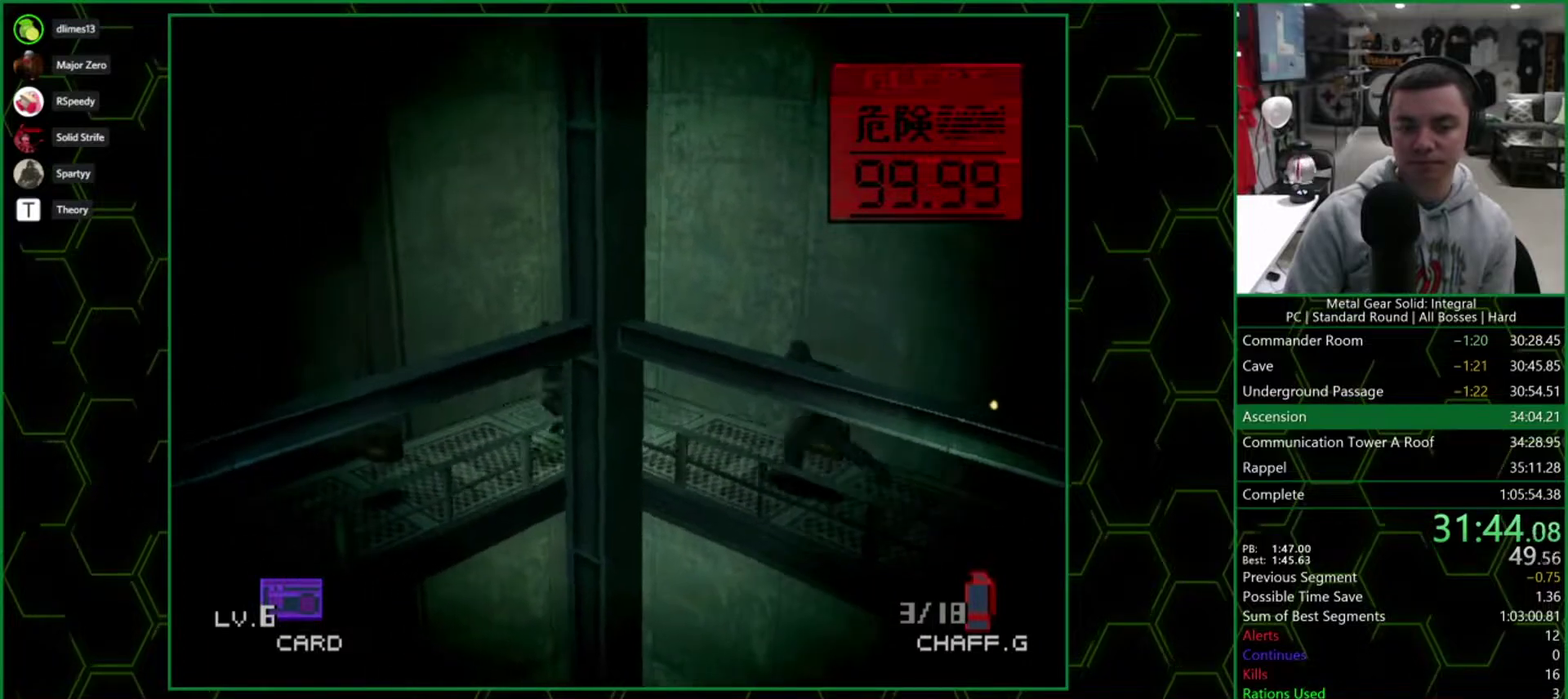
{"dt_ms": 500, "buttons": ["DPAD_DOWN", "DPAD_LEFT"], "events": [[100, "DPAD_LEFT", "down"]]}
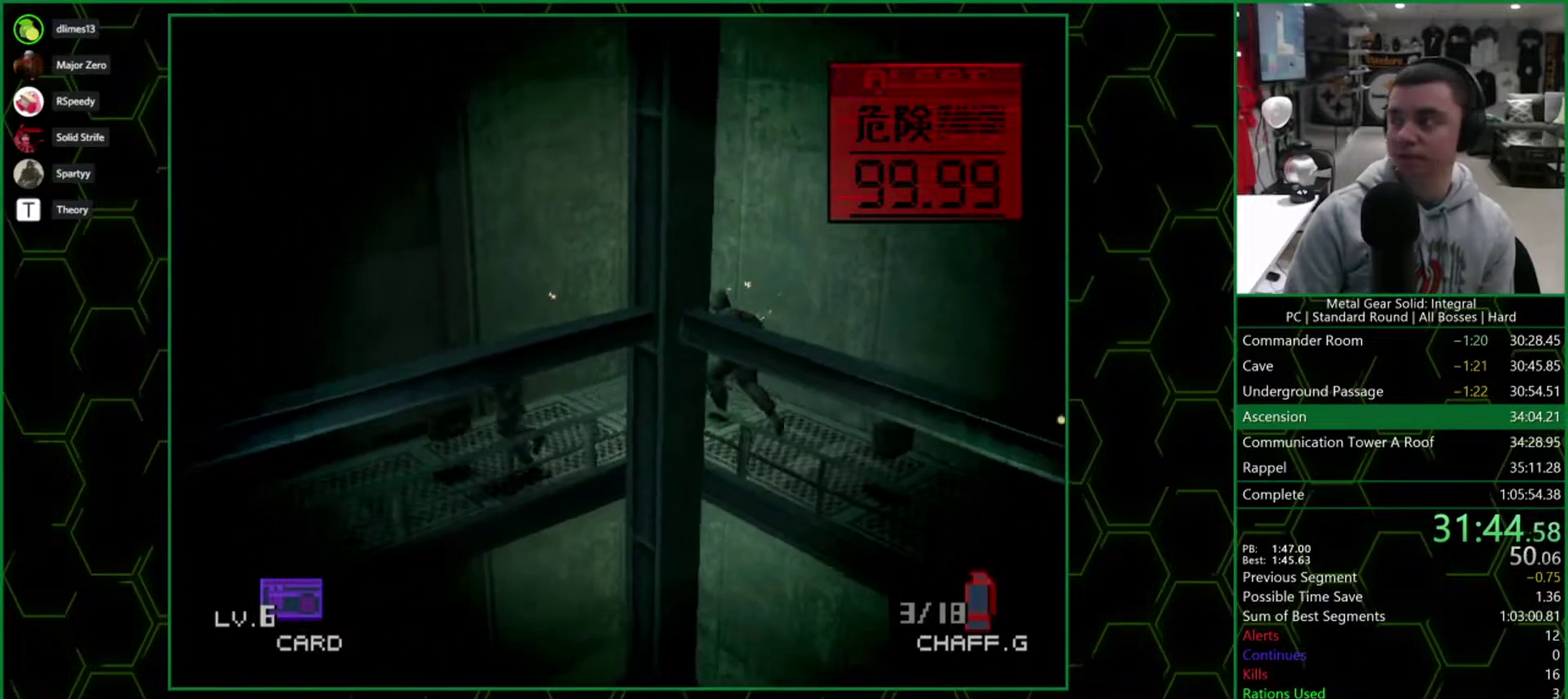
{"dt_ms": 500, "buttons": ["DPAD_DOWN", "DPAD_LEFT"], "events": []}
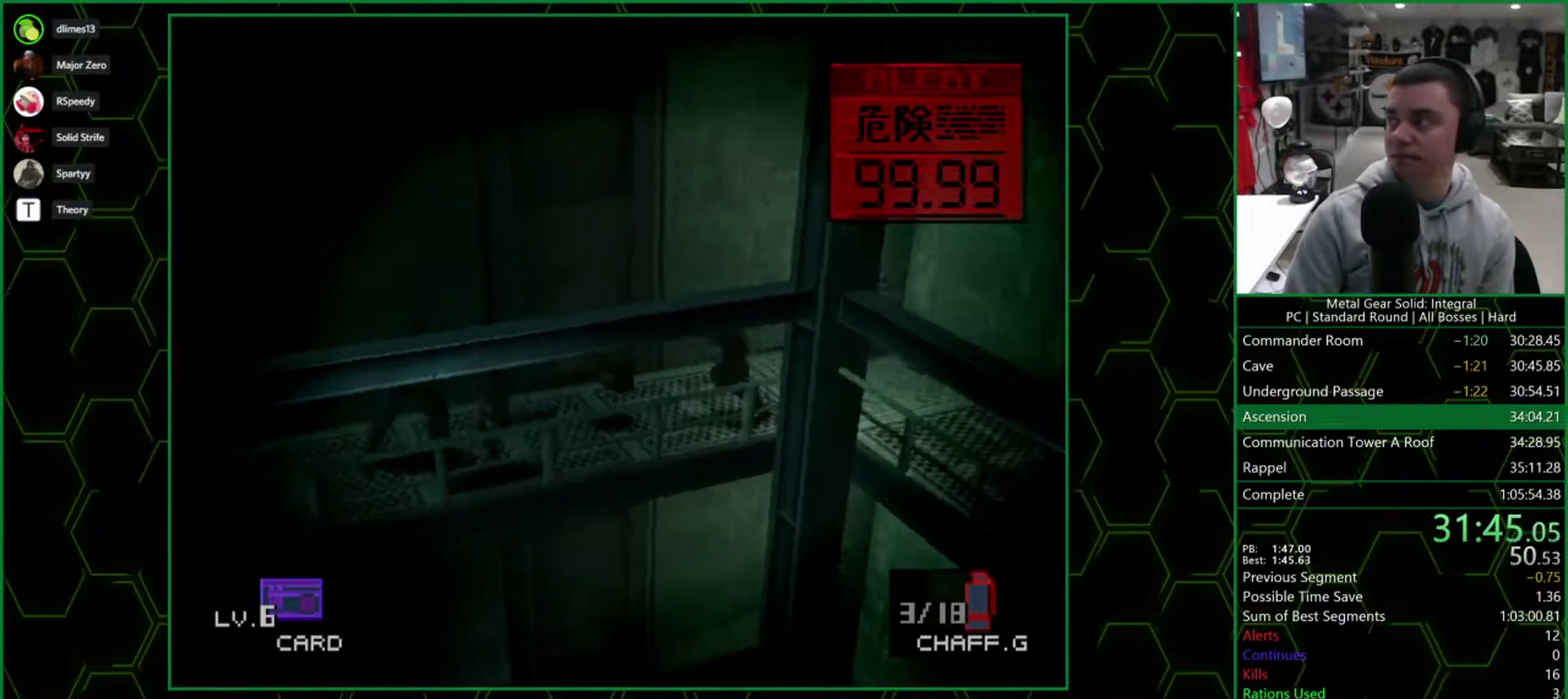
{"dt_ms": 500, "buttons": ["DPAD_LEFT"], "events": [[383, "DPAD_DOWN", "up"]]}
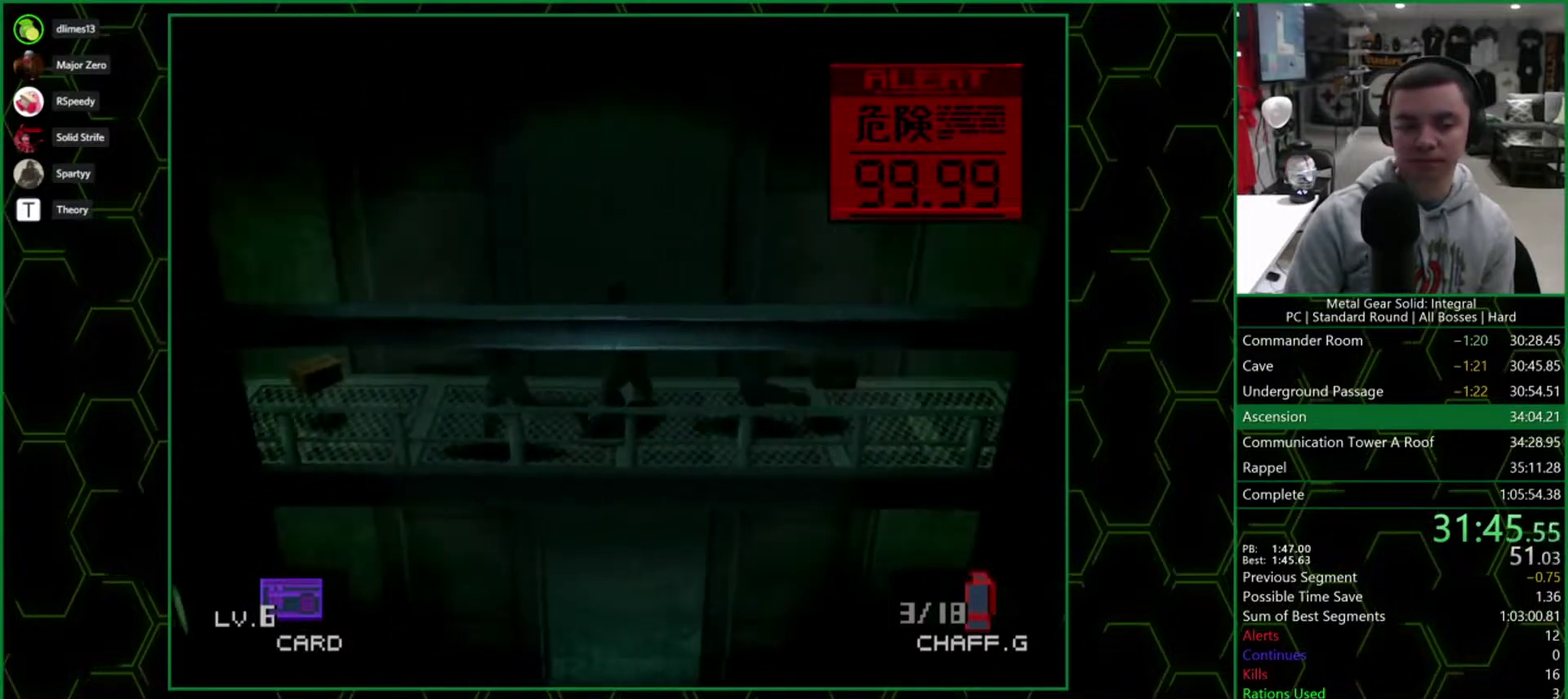
{"dt_ms": 500, "buttons": ["DPAD_LEFT"], "events": []}
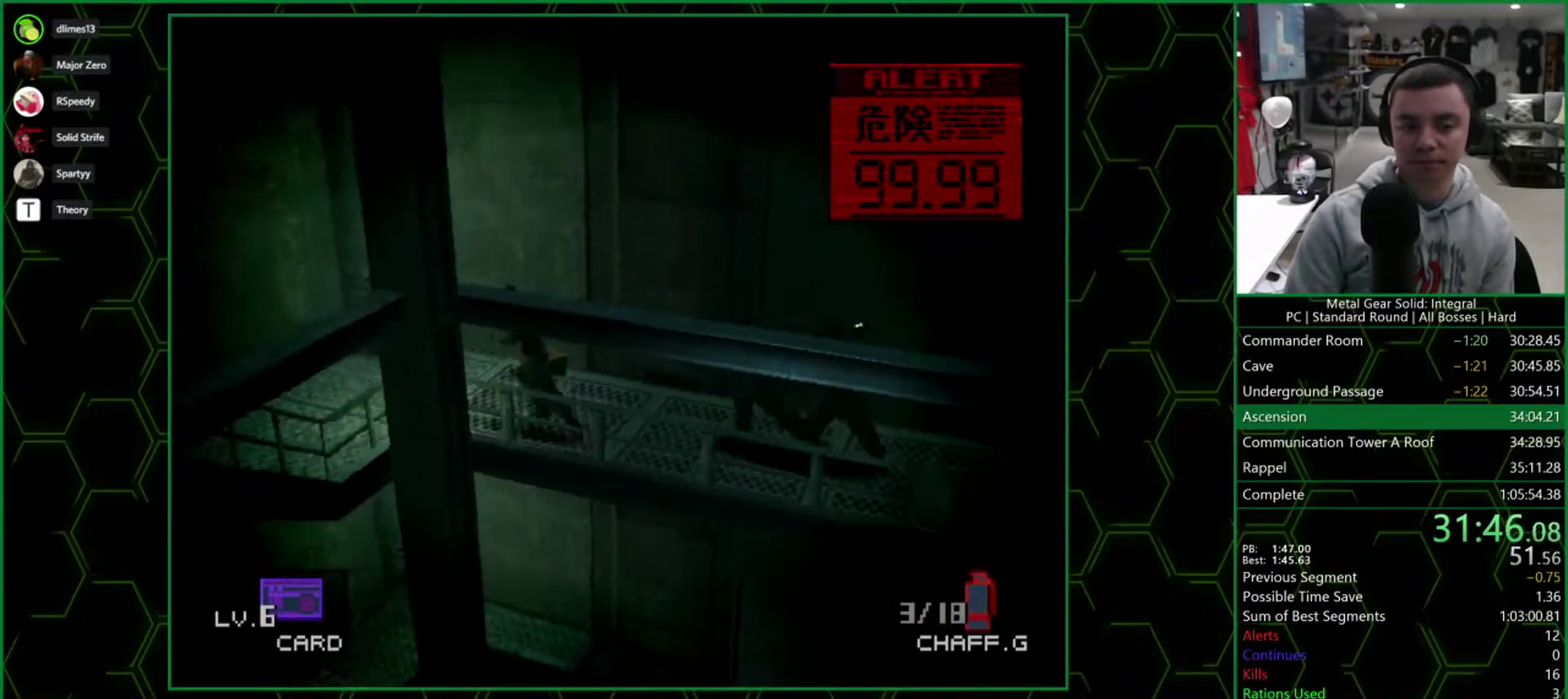
{"dt_ms": 500, "buttons": ["DPAD_DOWN"], "events": [[367, "DPAD_DOWN", "down"], [433, "DPAD_LEFT", "up"]]}
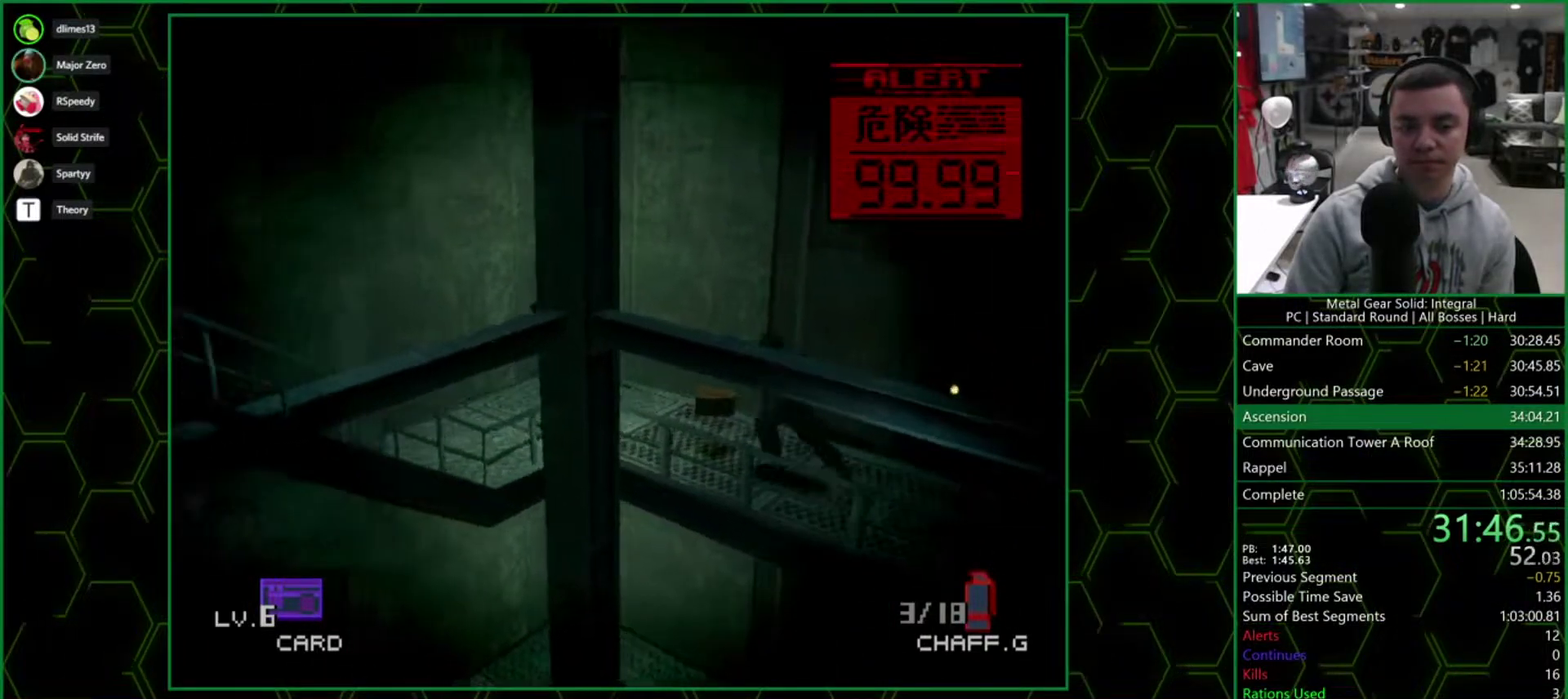
{"dt_ms": 500, "buttons": ["DPAD_DOWN", "DPAD_LEFT"], "events": [[483, "DPAD_LEFT", "down"]]}
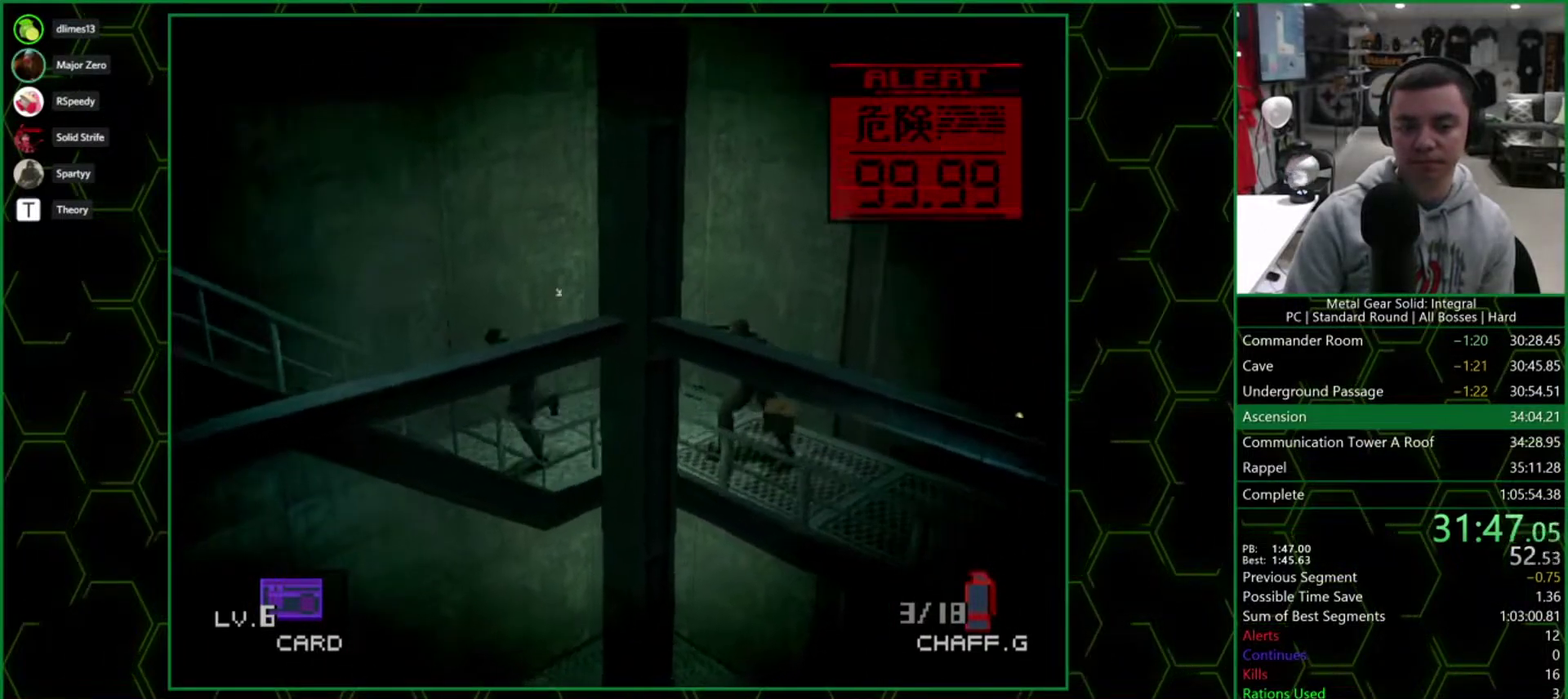
{"dt_ms": 500, "buttons": ["DPAD_DOWN", "DPAD_LEFT"], "events": []}
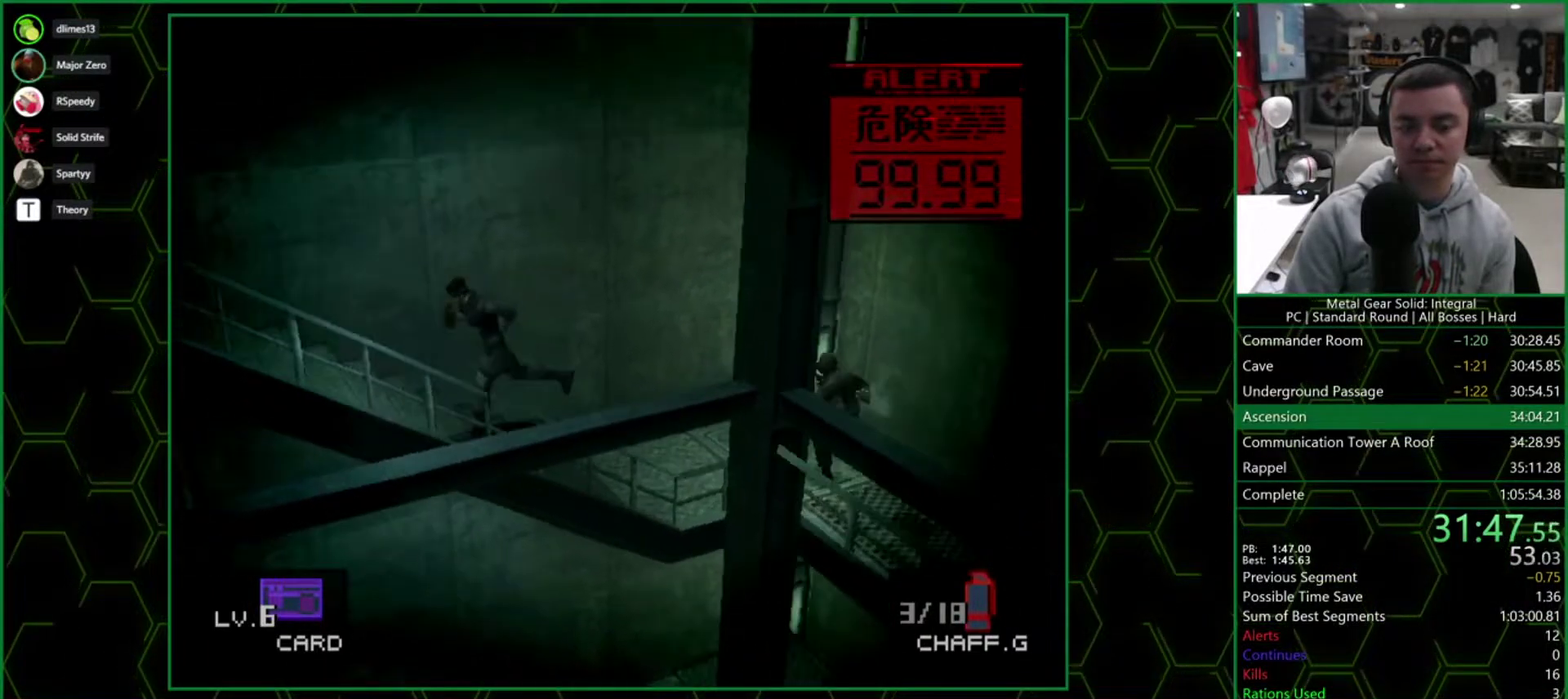
{"dt_ms": 500, "buttons": ["DPAD_DOWN", "DPAD_LEFT"], "events": []}
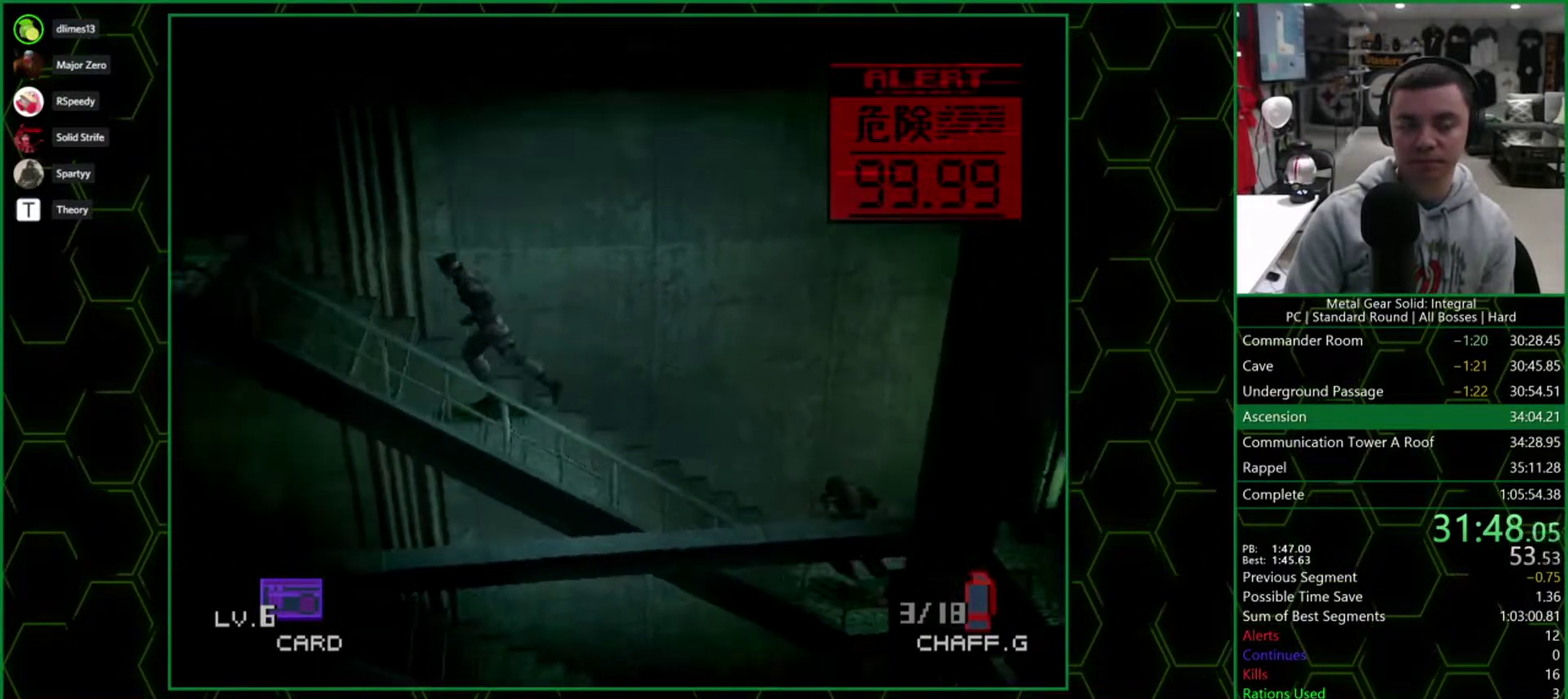
{"dt_ms": 500, "buttons": ["DPAD_LEFT"], "events": [[83, "DPAD_DOWN", "up"]]}
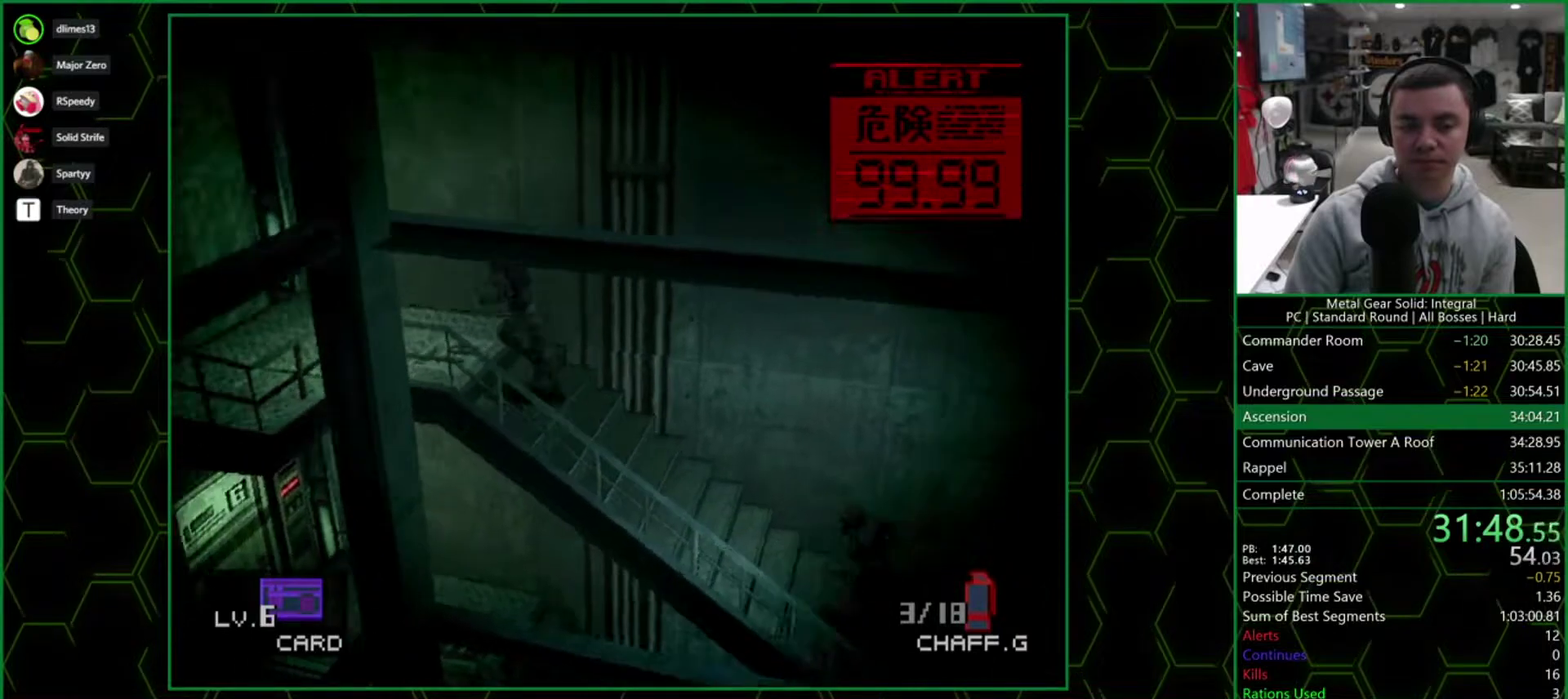
{"dt_ms": 500, "buttons": ["DPAD_LEFT"], "events": []}
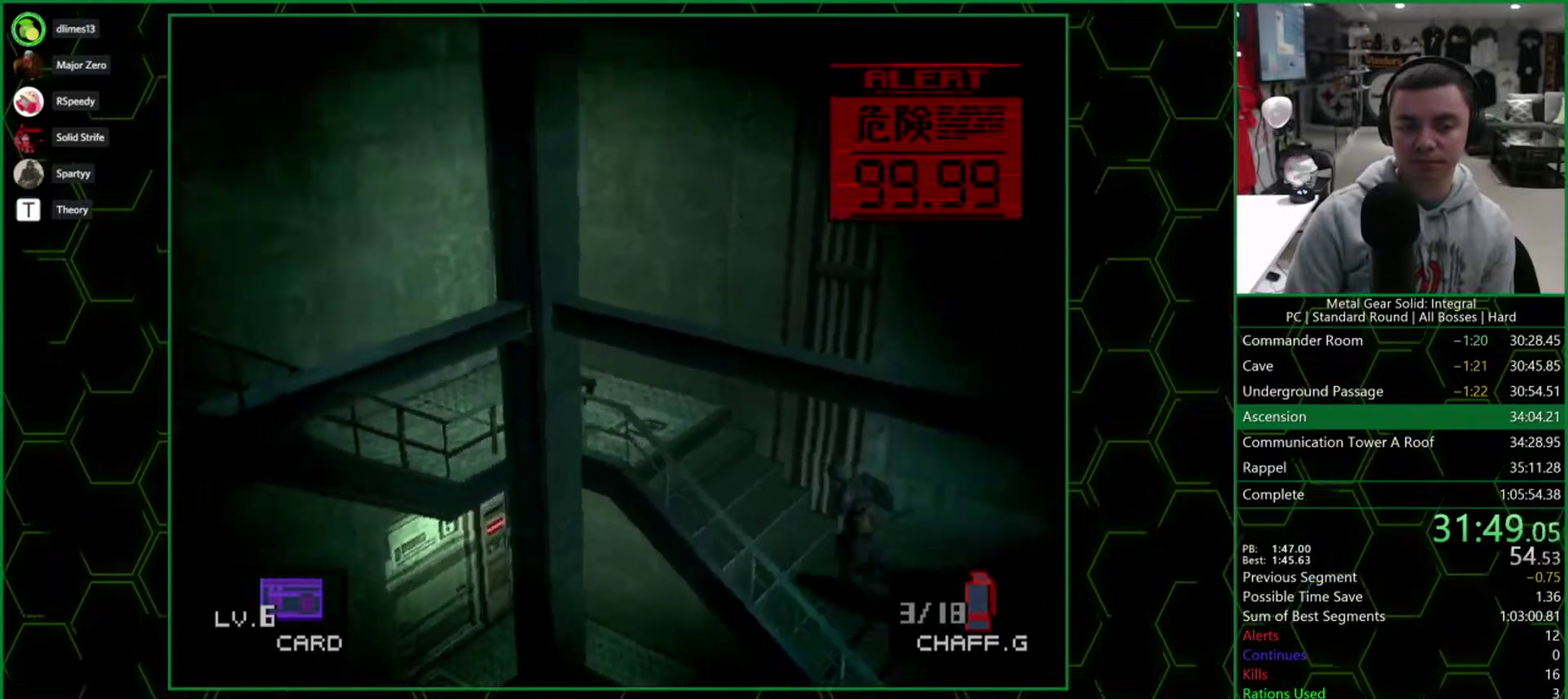
{"dt_ms": 500, "buttons": ["DPAD_DOWN"], "events": [[50, "DPAD_DOWN", "down"], [100, "DPAD_LEFT", "up"]]}
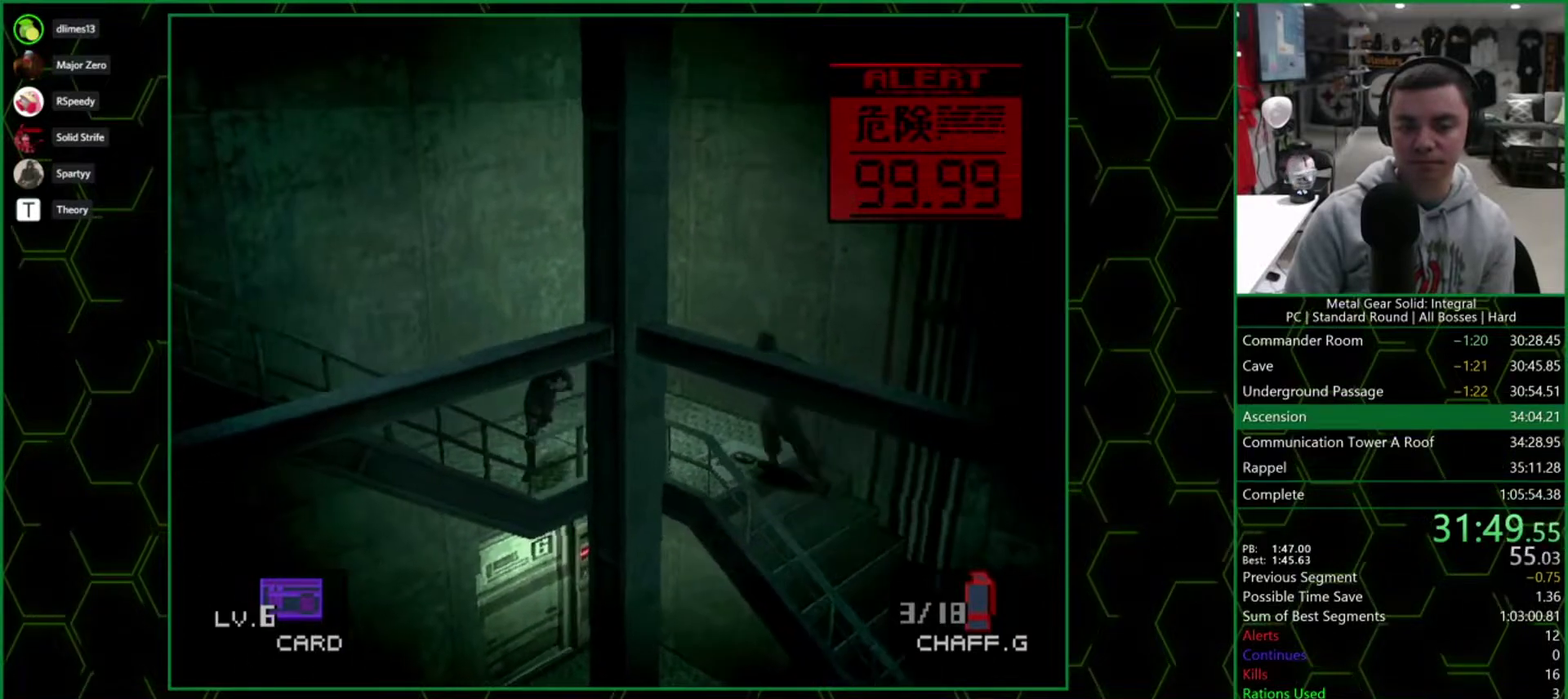
{"dt_ms": 500, "buttons": ["DPAD_DOWN", "DPAD_LEFT"], "events": [[133, "DPAD_LEFT", "down"]]}
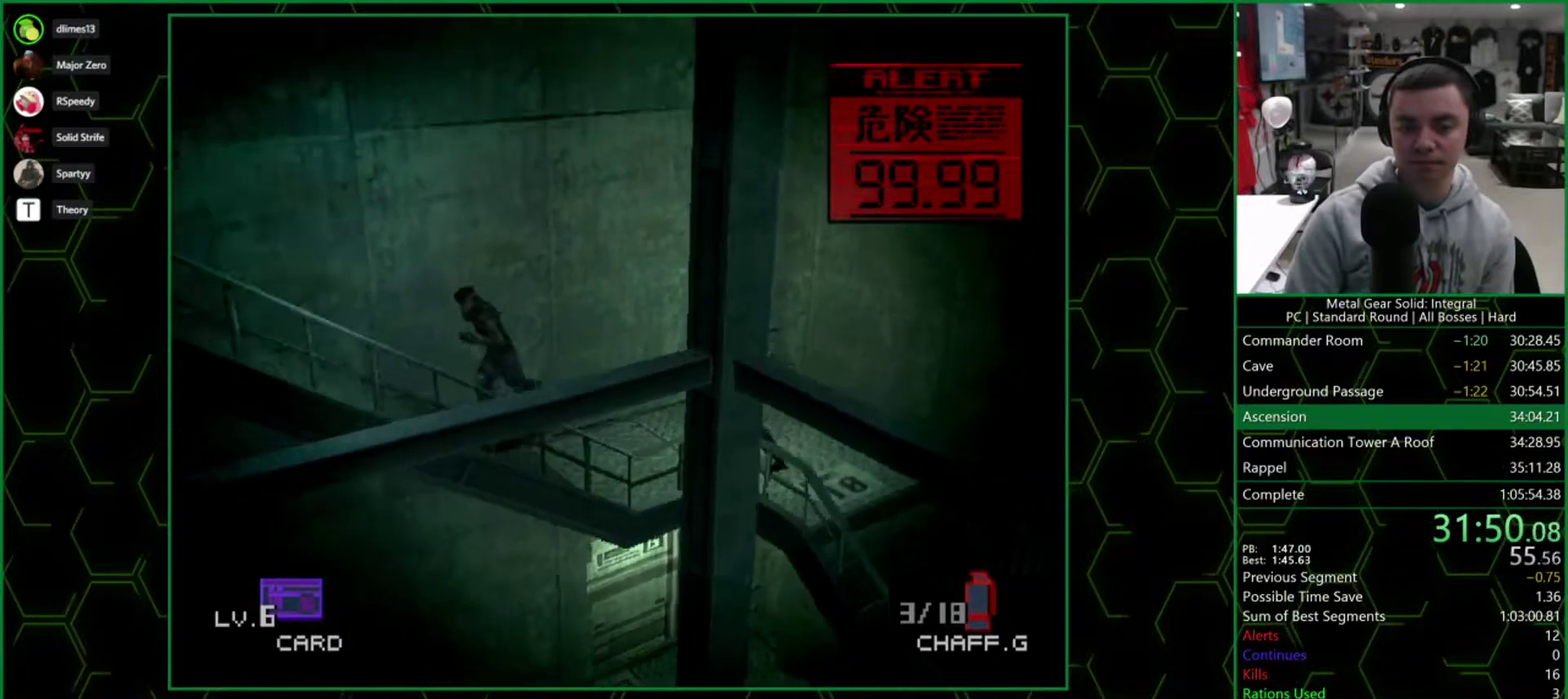
{"dt_ms": 500, "buttons": ["DPAD_DOWN", "DPAD_LEFT"], "events": []}
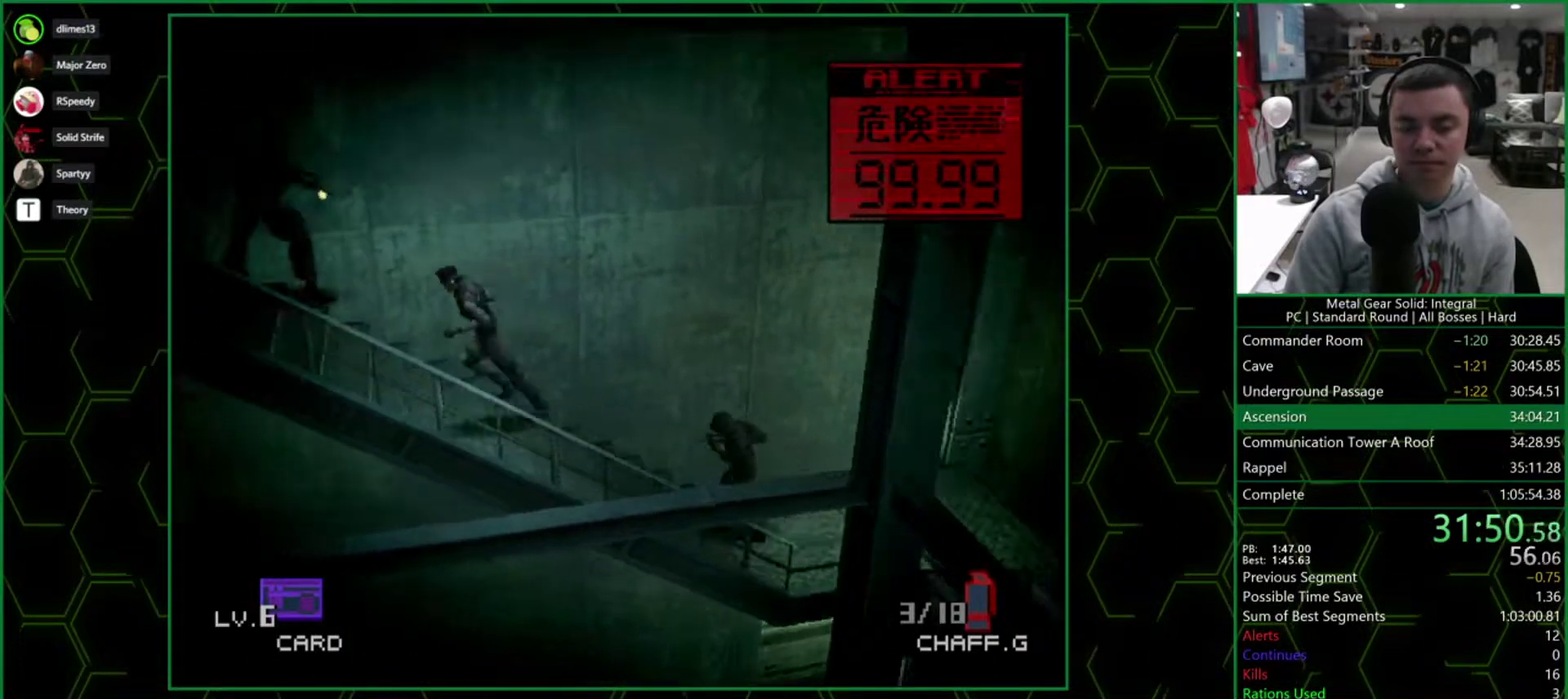
{"dt_ms": 500, "buttons": ["DPAD_LEFT"], "events": [[250, "DPAD_DOWN", "up"]]}
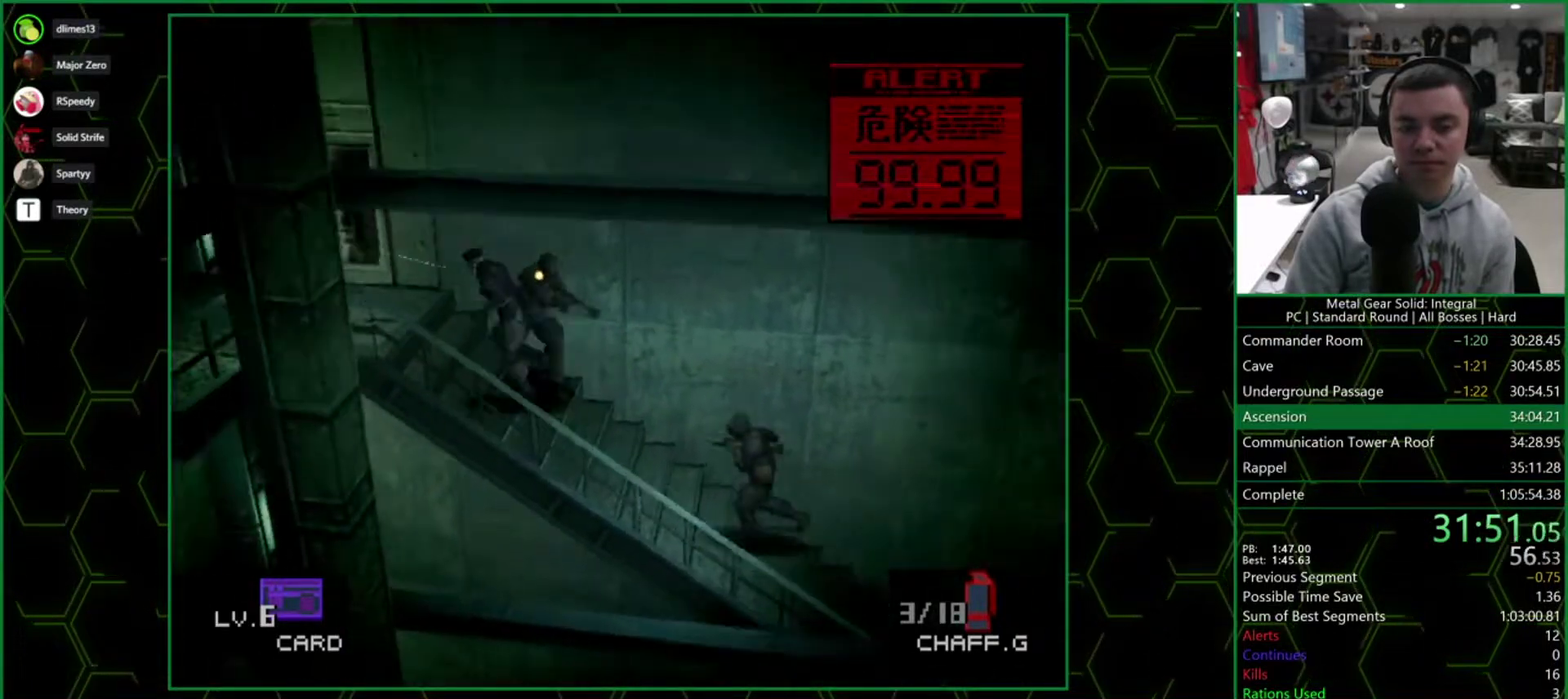
{"dt_ms": 500, "buttons": ["DPAD_LEFT"], "events": []}
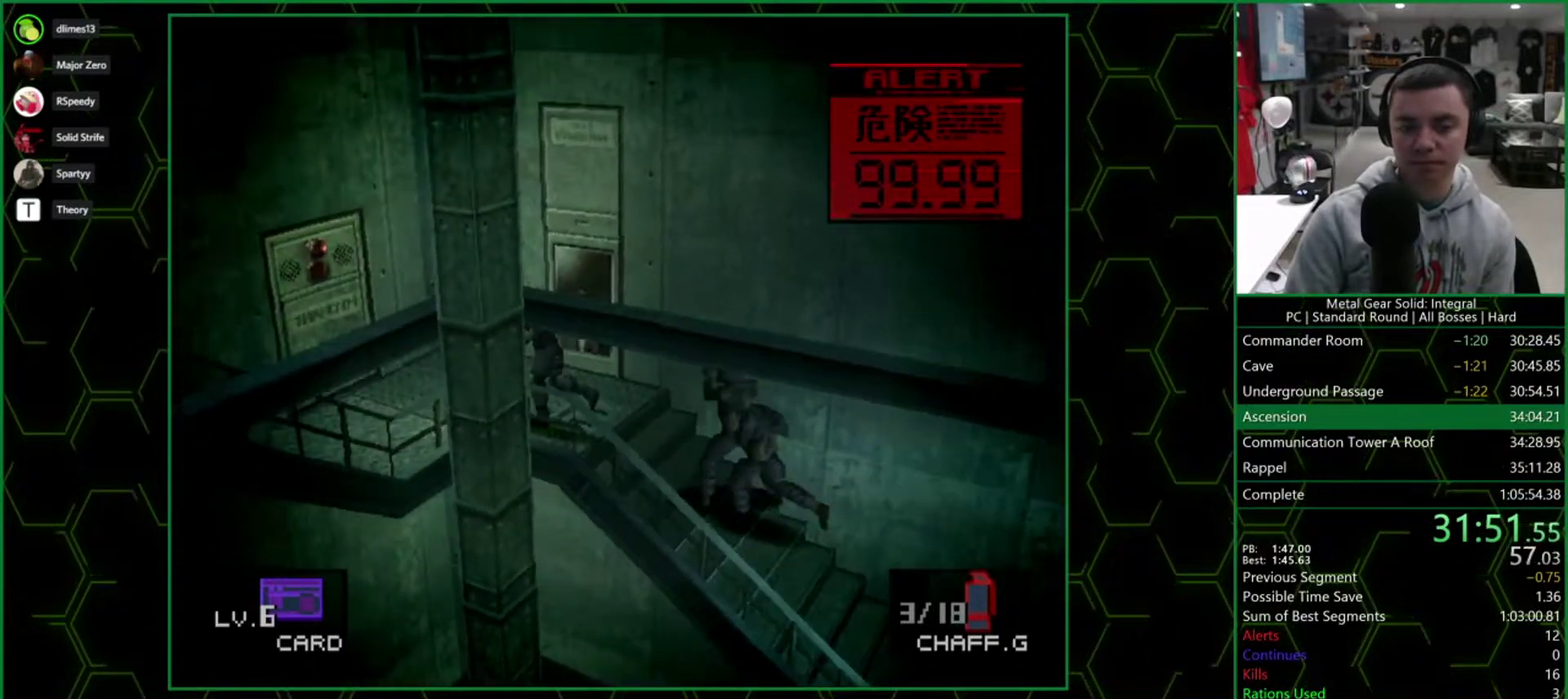
{"dt_ms": 500, "buttons": ["DPAD_DOWN"], "events": [[150, "DPAD_DOWN", "down"], [217, "DPAD_LEFT", "up"]]}
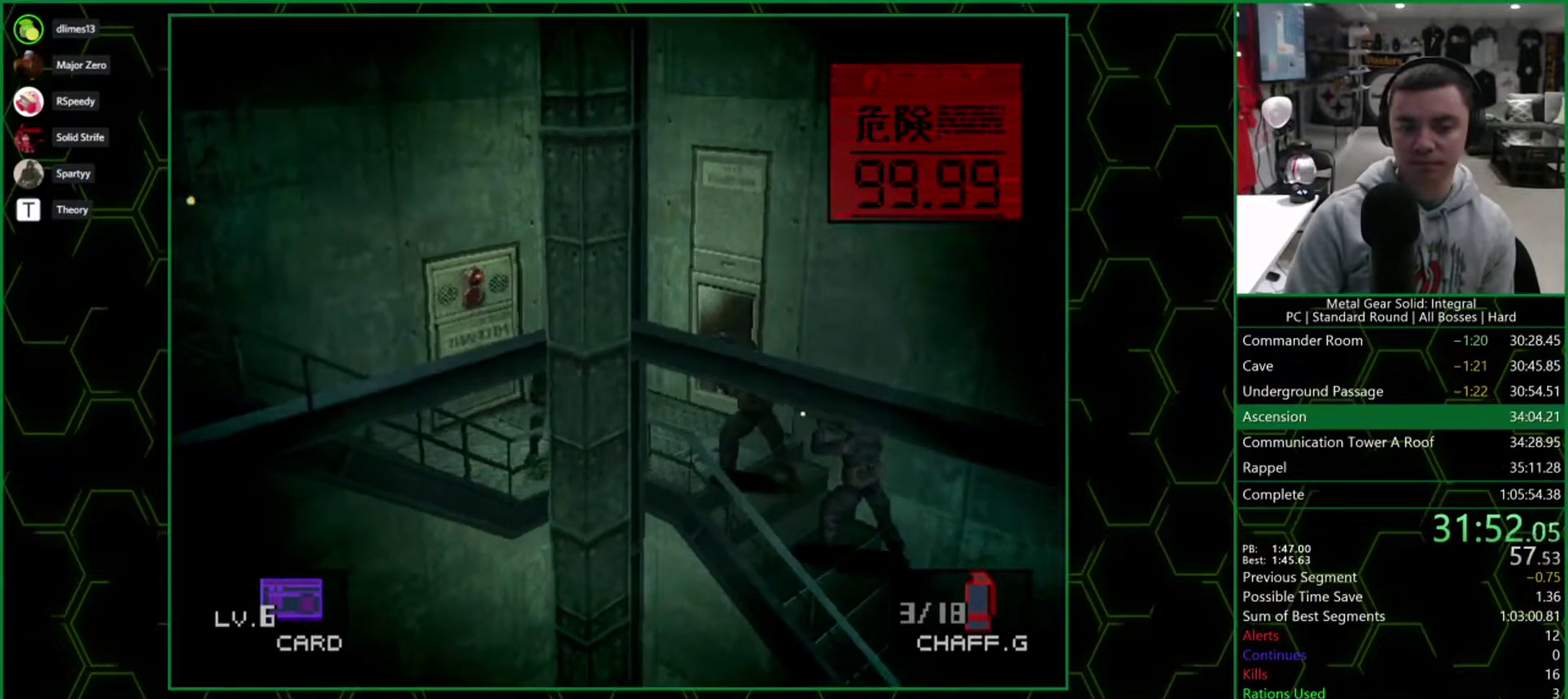
{"dt_ms": 500, "buttons": ["DPAD_DOWN", "DPAD_LEFT"], "events": [[250, "DPAD_LEFT", "down"]]}